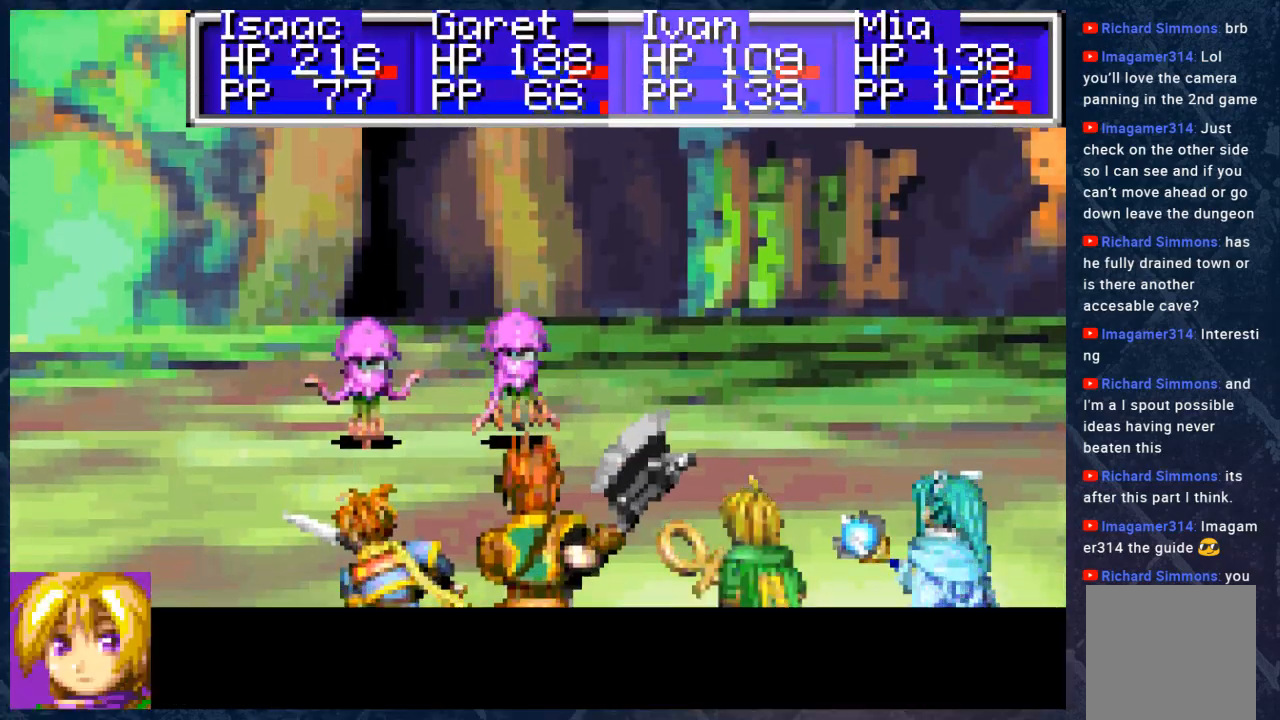
Gameplay with a controller (Xbox layout); each line is a JSON object with the inputs held at the frame after it. "events" lists button and stick changes between this image and that frame as [ms after this image, input, new state], when the widget could be followed in between. Not read: Z.
{"buttons": [], "left_stick": "center", "right_stick": "center", "events": [[100, "A", "up"], [217, "A", "down"], [350, "A", "up"]]}
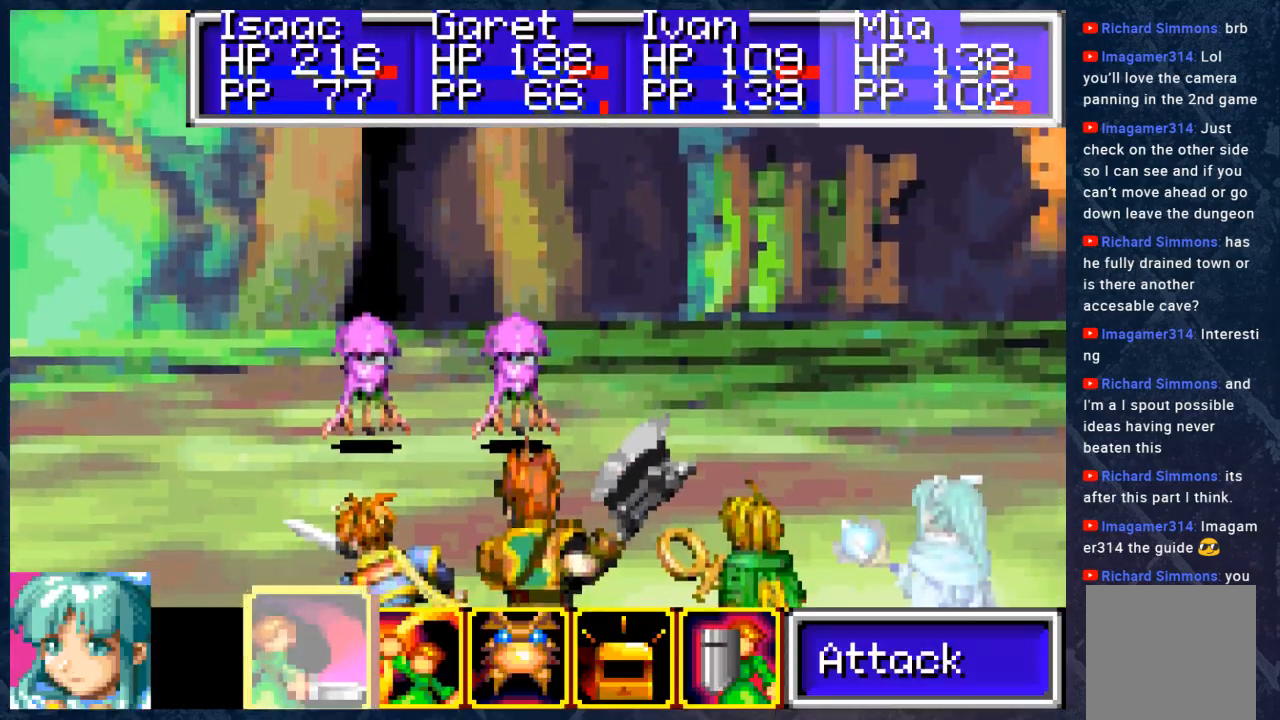
{"buttons": ["A"], "left_stick": "center", "right_stick": "center", "events": [[100, "A", "down"], [250, "A", "up"], [300, "left_stick", "right"], [417, "left_stick", "center"], [433, "A", "down"]]}
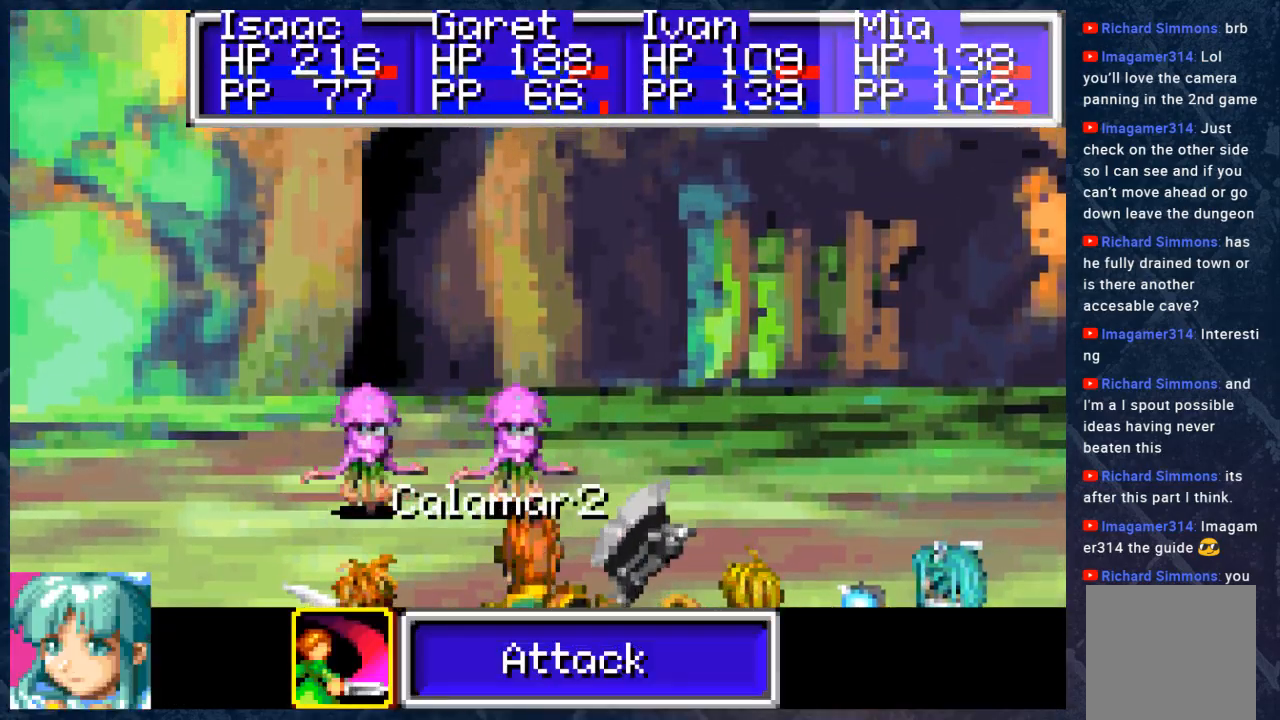
{"buttons": ["R2"], "left_stick": "center", "right_stick": "center", "events": [[33, "A", "up"], [283, "B", "down"], [300, "B", "up"], [317, "R2", "down"]]}
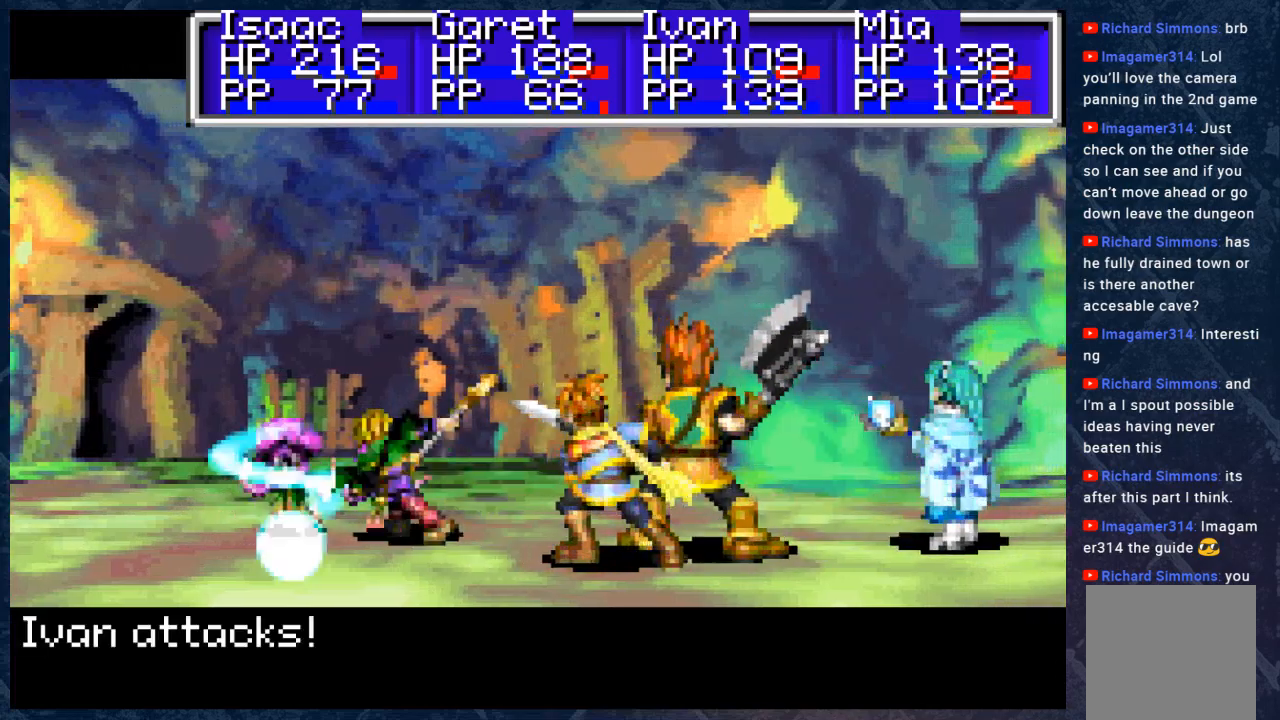
{"buttons": ["B"], "left_stick": "center", "right_stick": "center", "events": [[233, "B", "down"], [333, "R2", "up"]]}
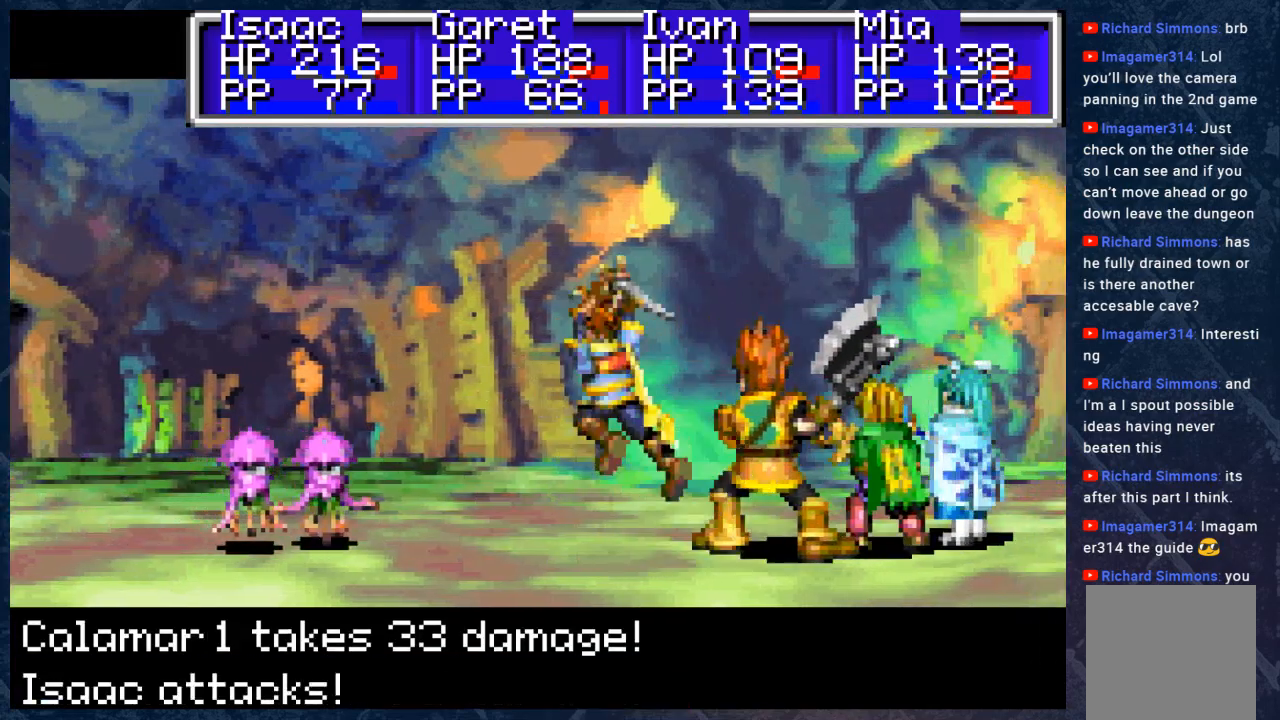
{"buttons": ["B"], "left_stick": "center", "right_stick": "center", "events": []}
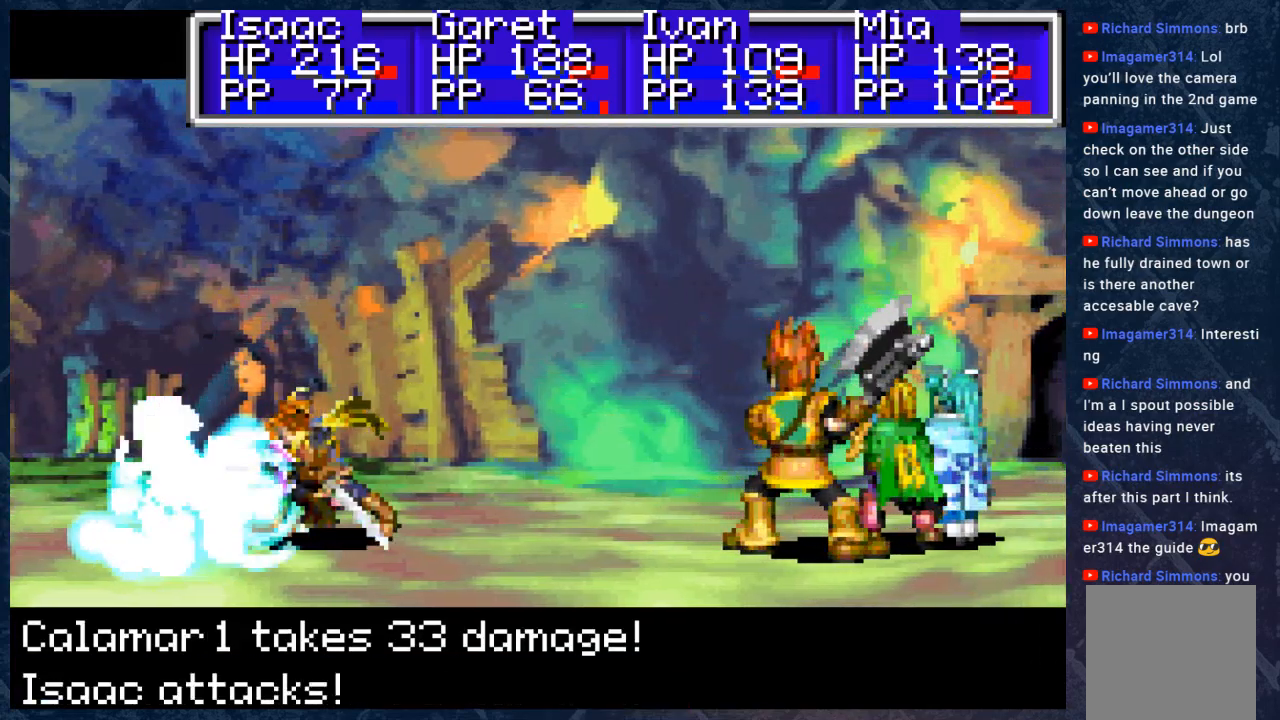
{"buttons": ["B"], "left_stick": "center", "right_stick": "center", "events": []}
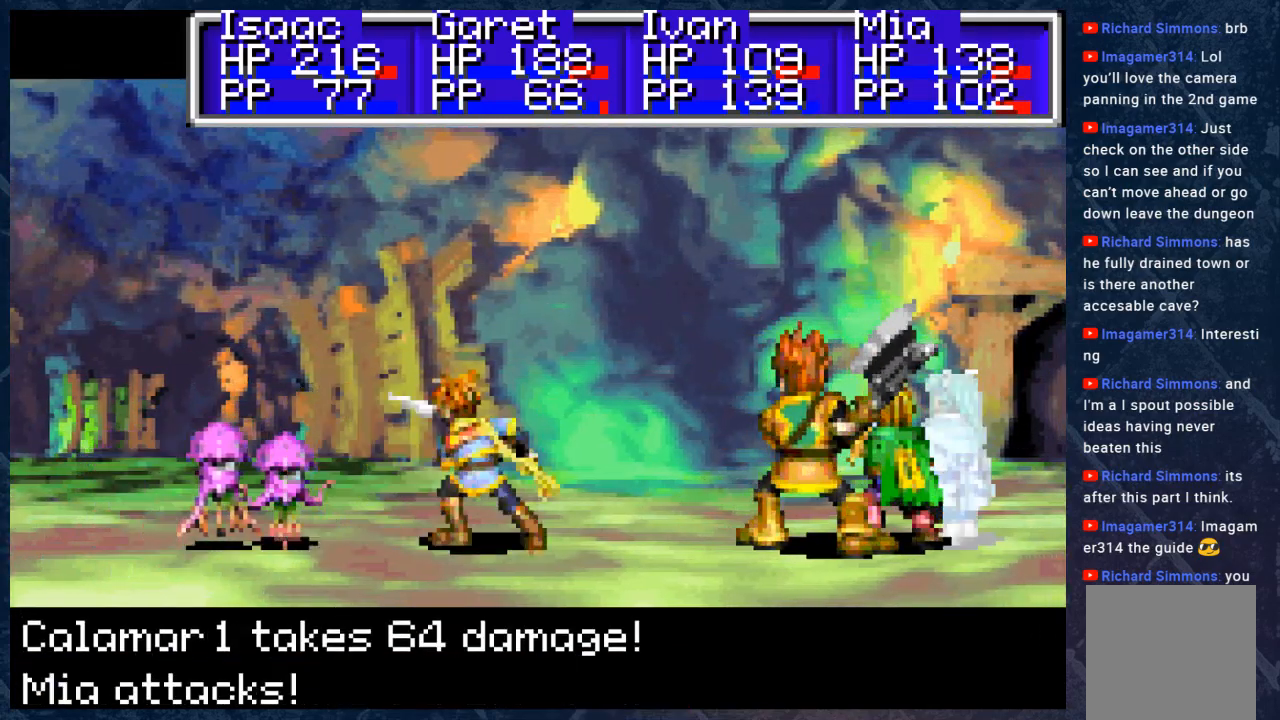
{"buttons": ["B"], "left_stick": "center", "right_stick": "center", "events": []}
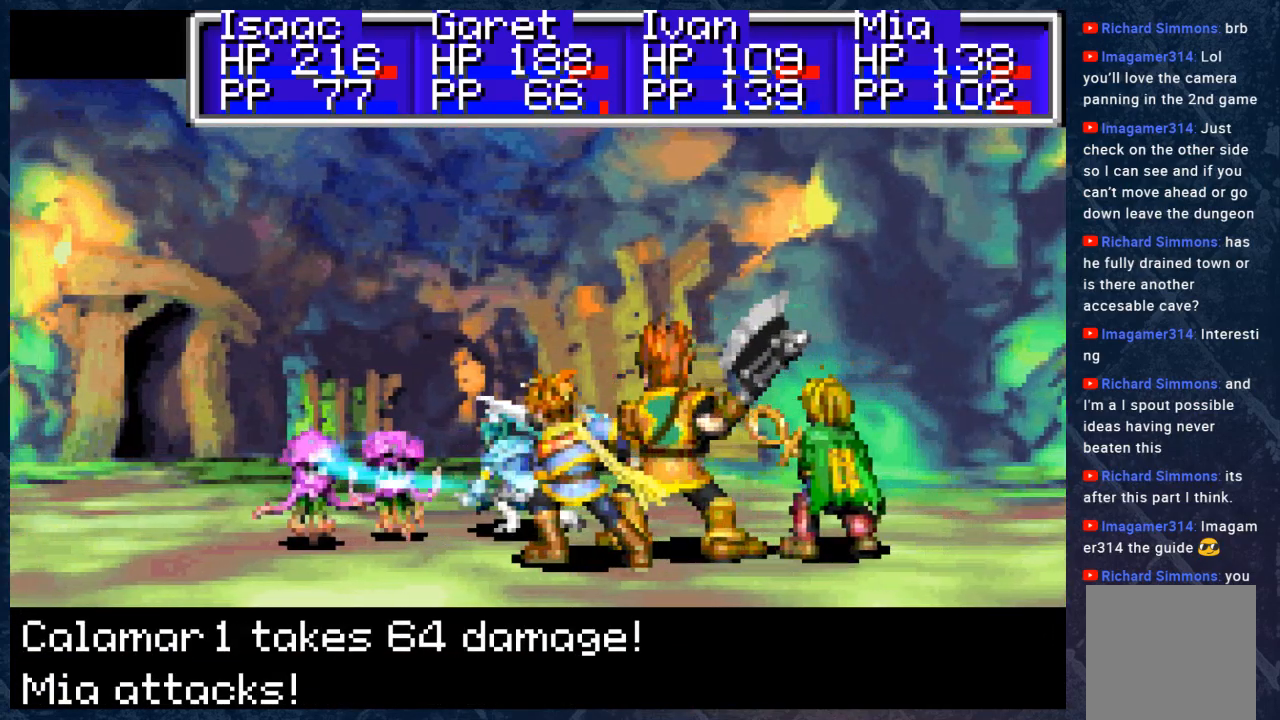
{"buttons": ["B"], "left_stick": "center", "right_stick": "center", "events": []}
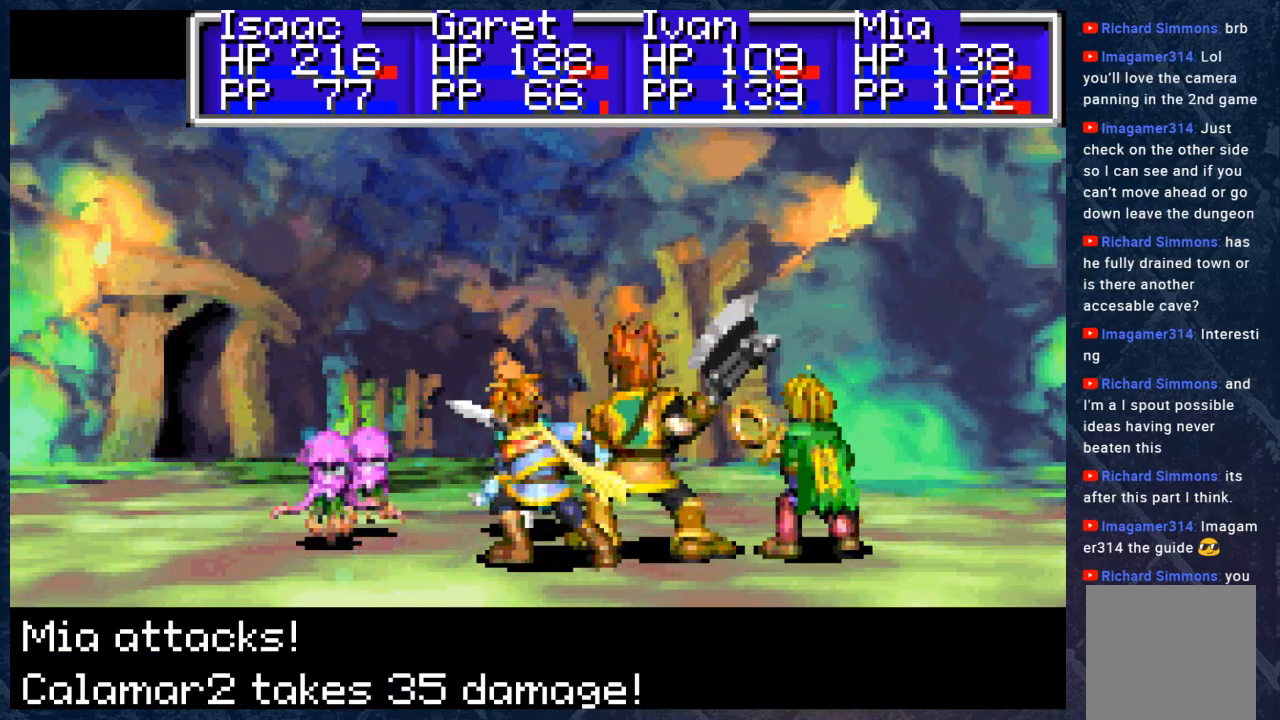
{"buttons": ["B"], "left_stick": "center", "right_stick": "center", "events": []}
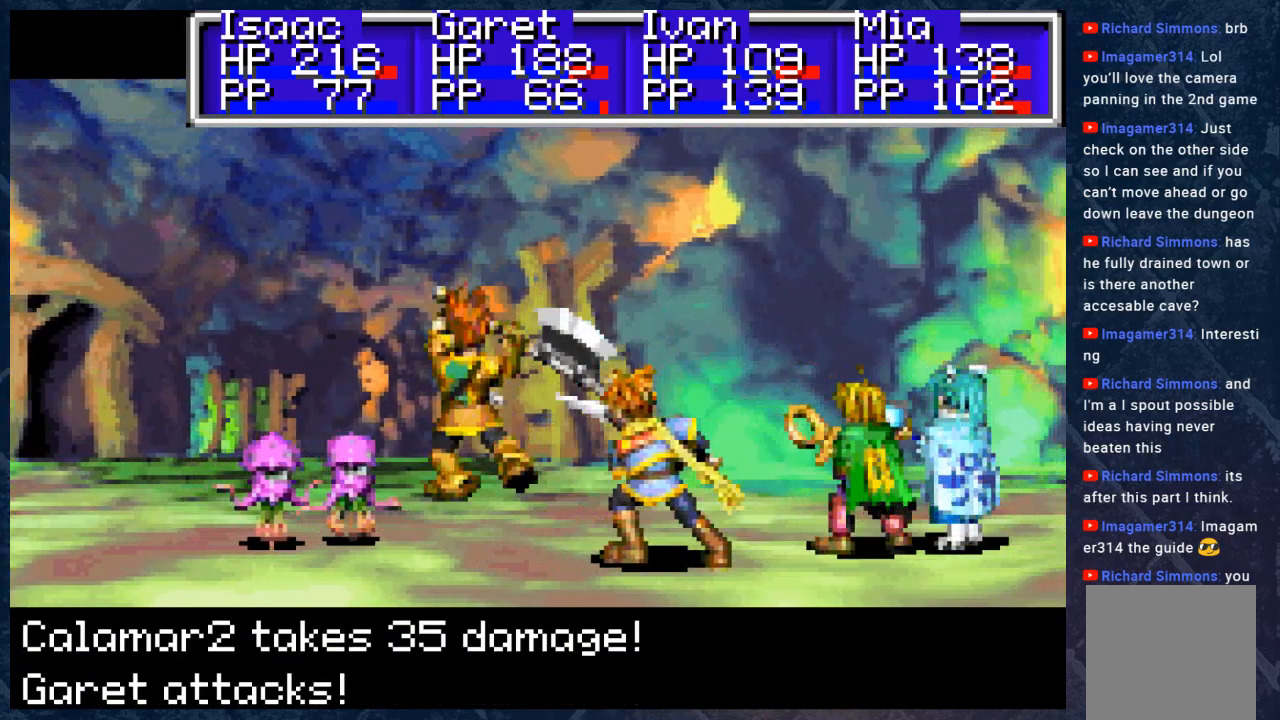
{"buttons": ["B"], "left_stick": "center", "right_stick": "center", "events": []}
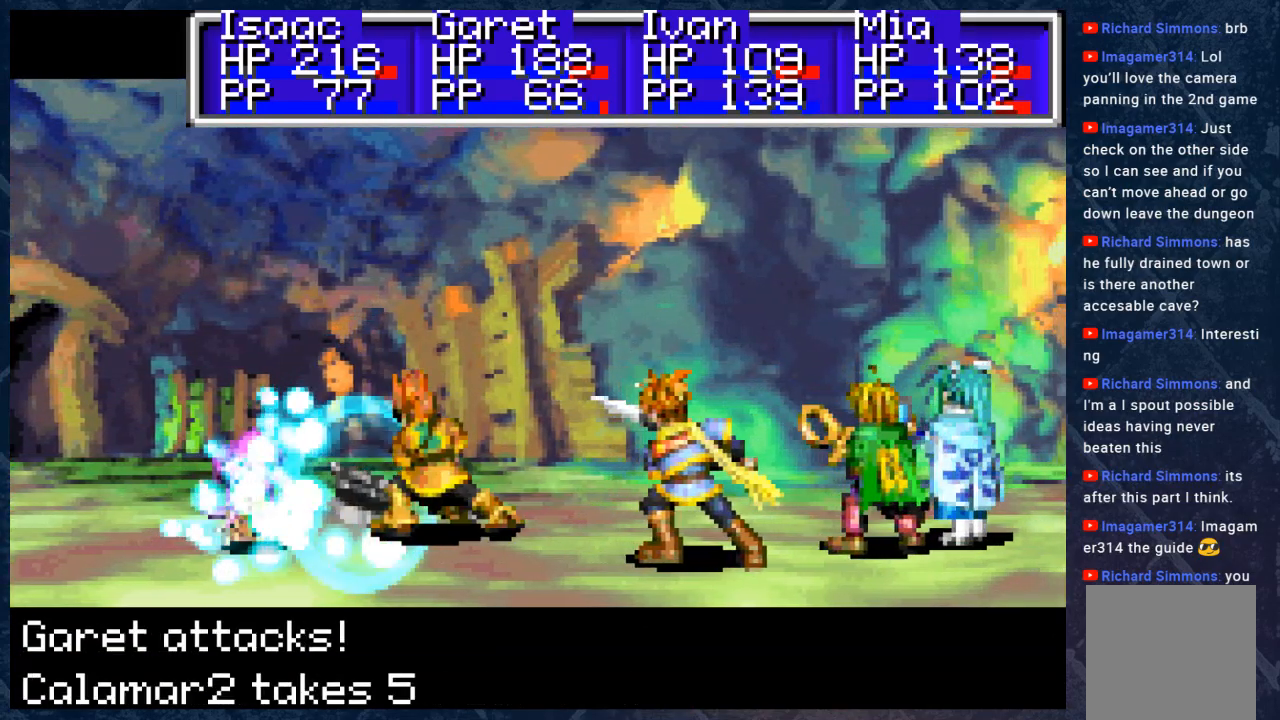
{"buttons": ["B"], "left_stick": "center", "right_stick": "center", "events": []}
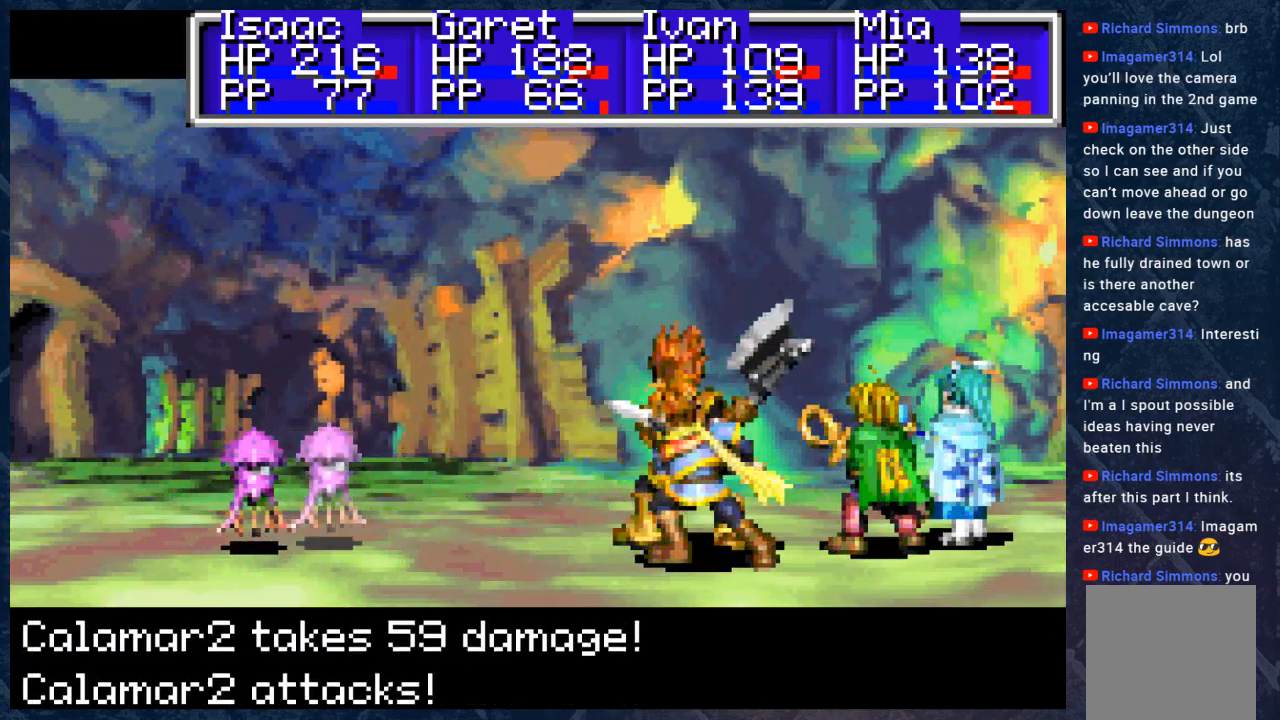
{"buttons": ["B"], "left_stick": "center", "right_stick": "center", "events": []}
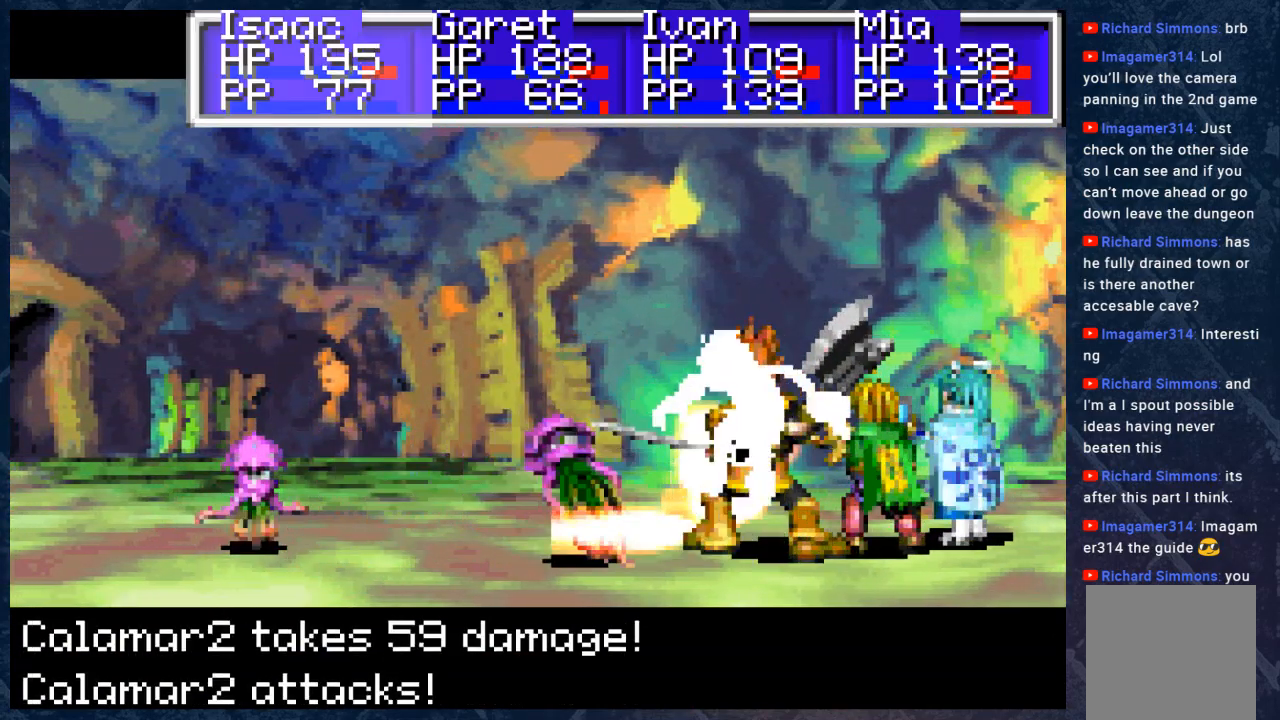
{"buttons": ["B"], "left_stick": "center", "right_stick": "center", "events": []}
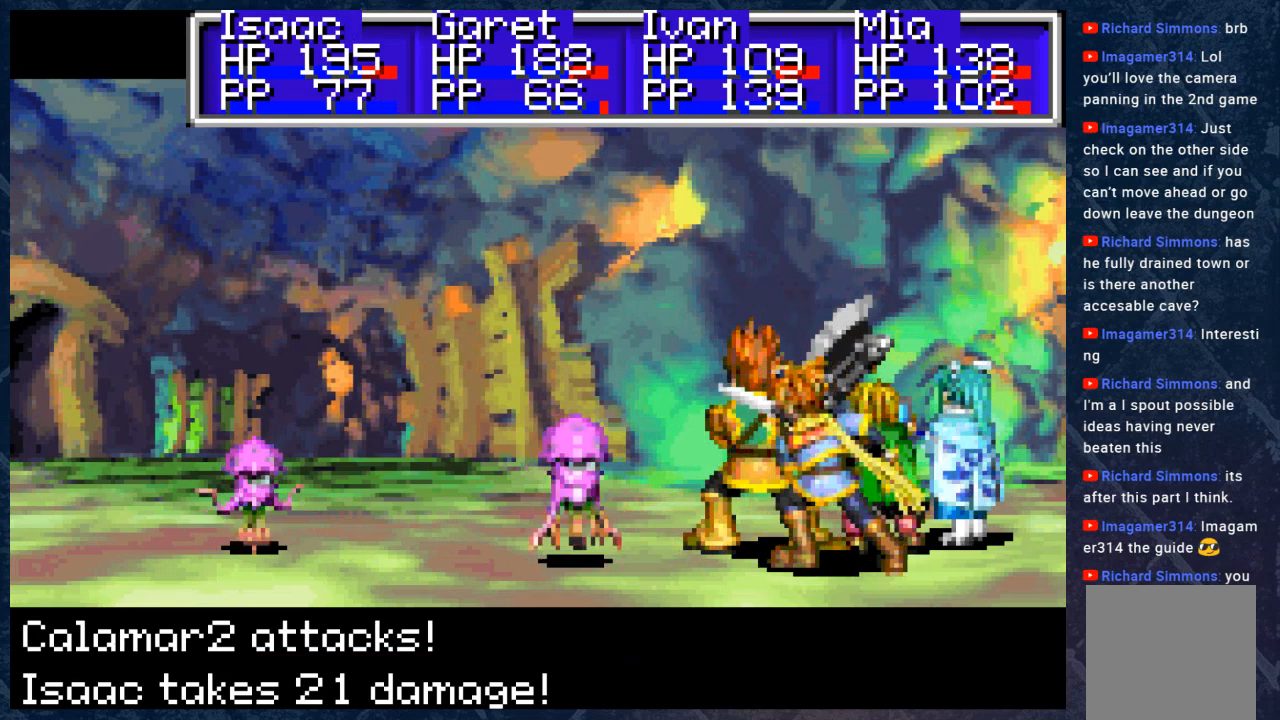
{"buttons": ["B"], "left_stick": "center", "right_stick": "center", "events": []}
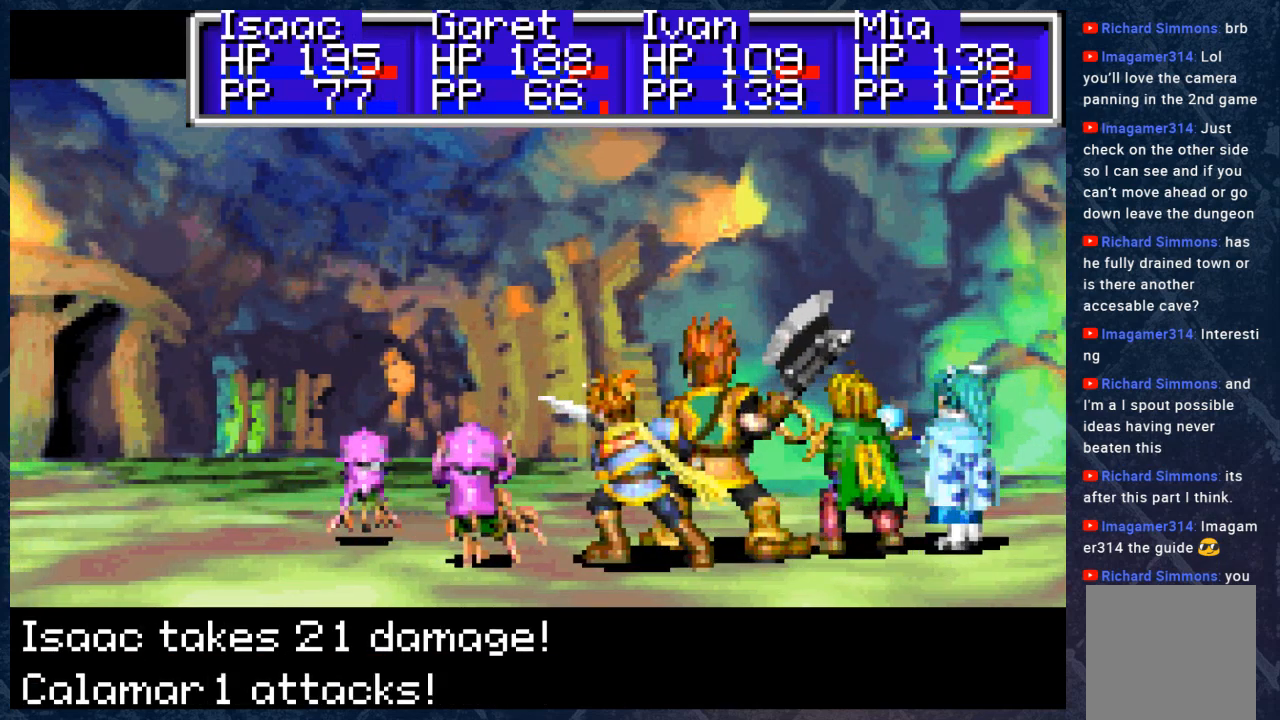
{"buttons": ["B"], "left_stick": "center", "right_stick": "center", "events": []}
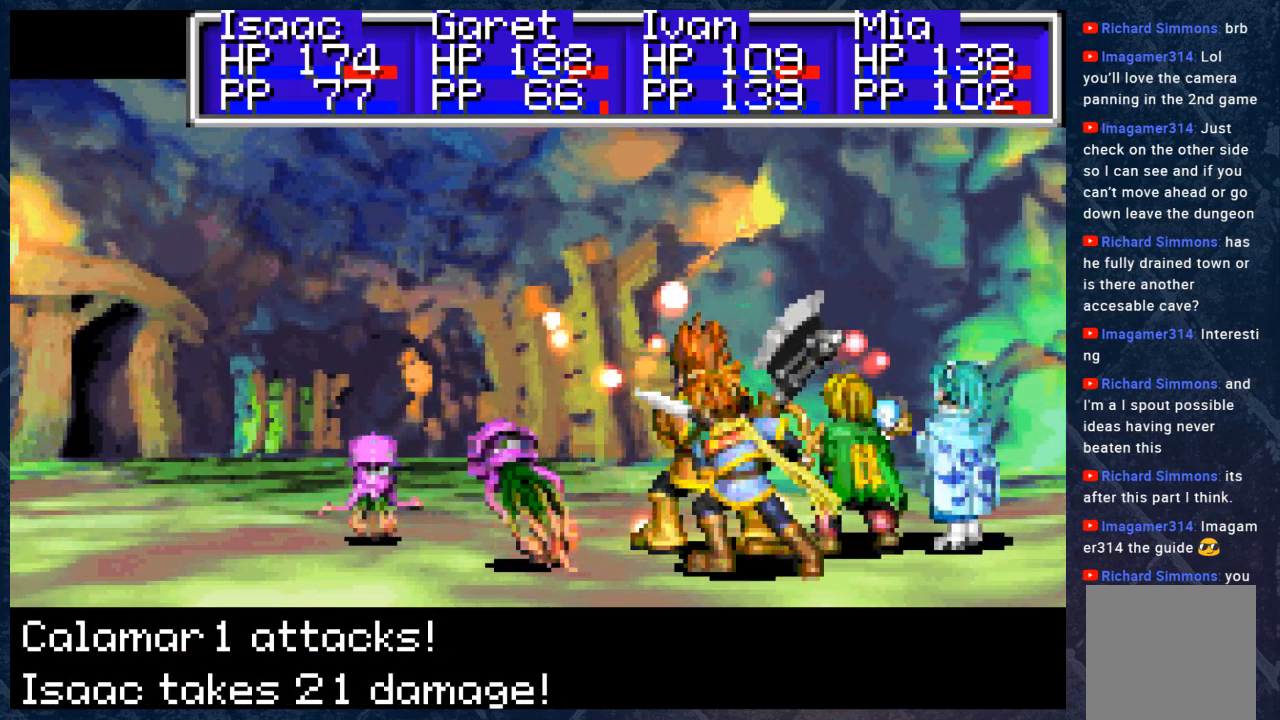
{"buttons": ["B"], "left_stick": "center", "right_stick": "center", "events": []}
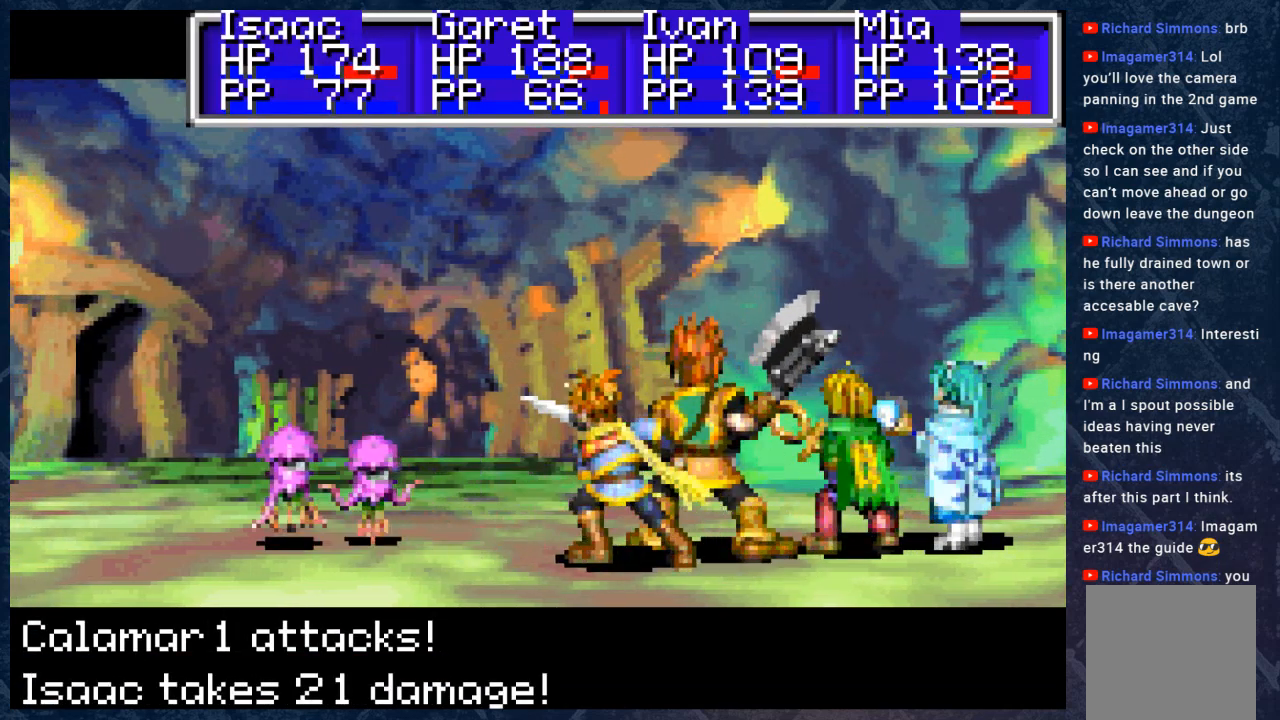
{"buttons": [], "left_stick": "center", "right_stick": "center", "events": [[450, "B", "up"]]}
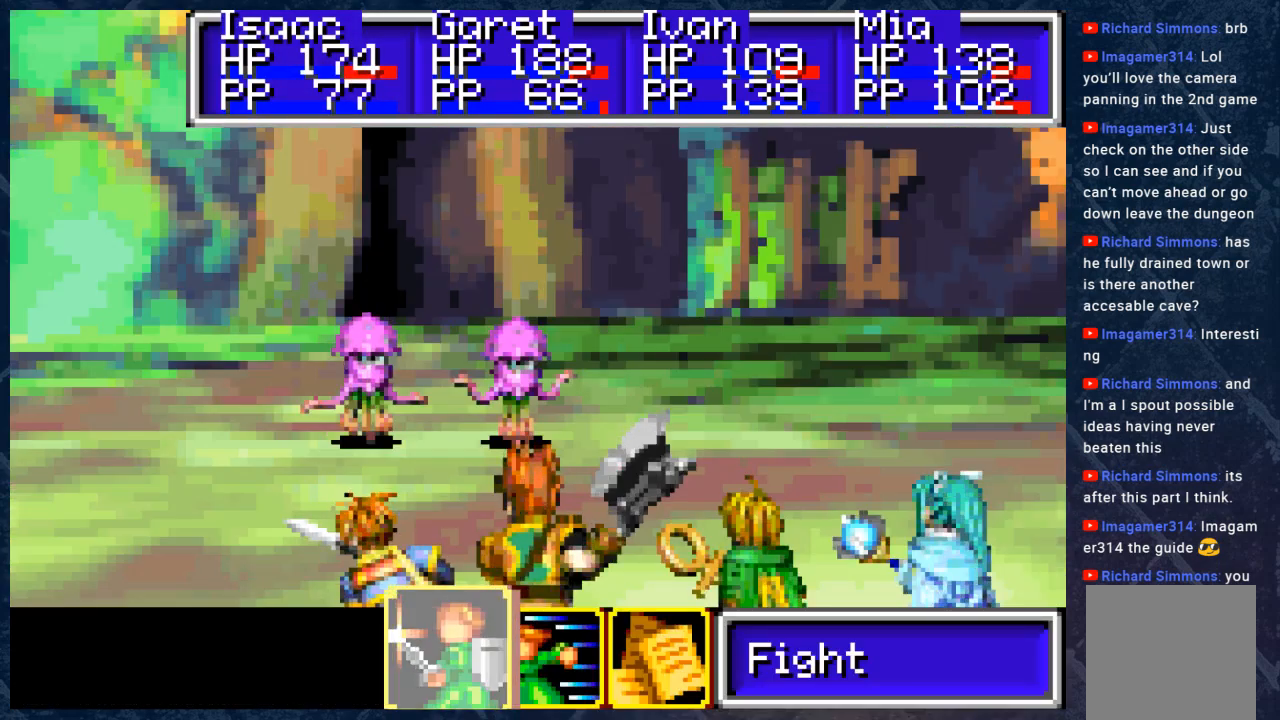
{"buttons": ["A"], "left_stick": "center", "right_stick": "center", "events": [[50, "A", "down"], [150, "A", "up"], [250, "A", "down"], [333, "A", "up"], [433, "A", "down"]]}
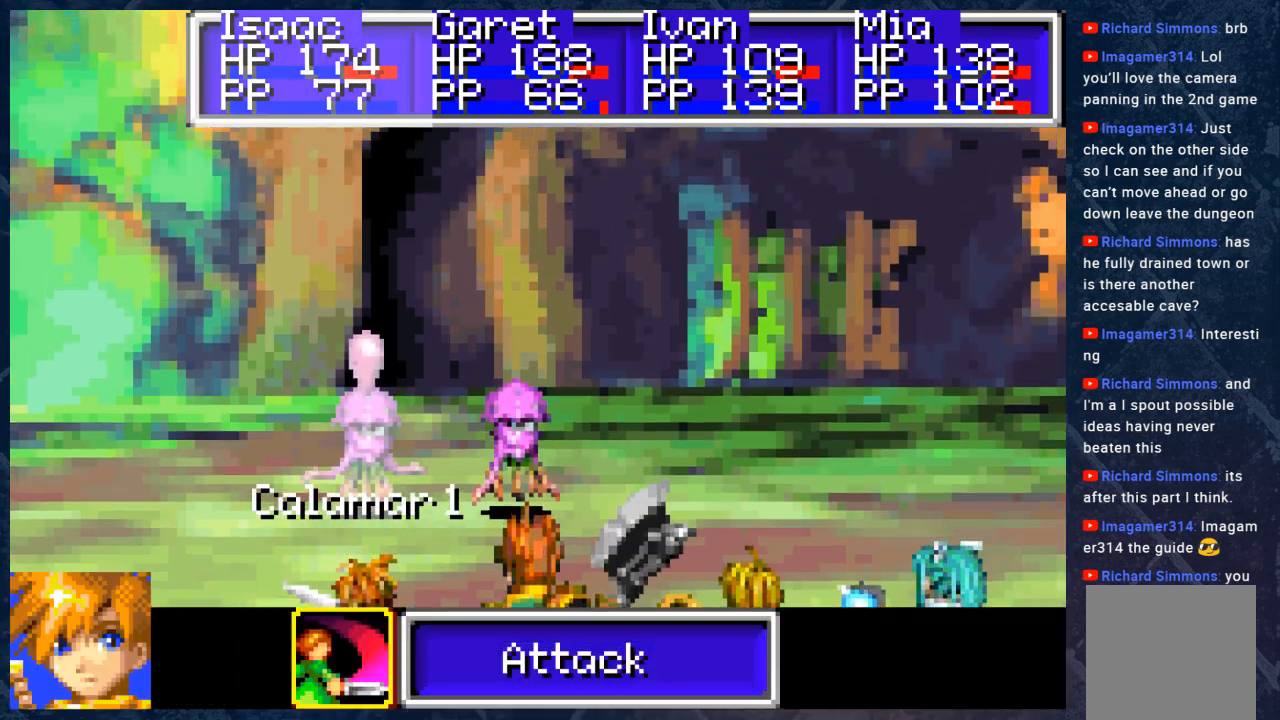
{"buttons": ["A"], "left_stick": "center", "right_stick": "center", "events": [[67, "A", "up"], [267, "left_stick", "left"], [317, "left_stick", "center"], [383, "A", "down"]]}
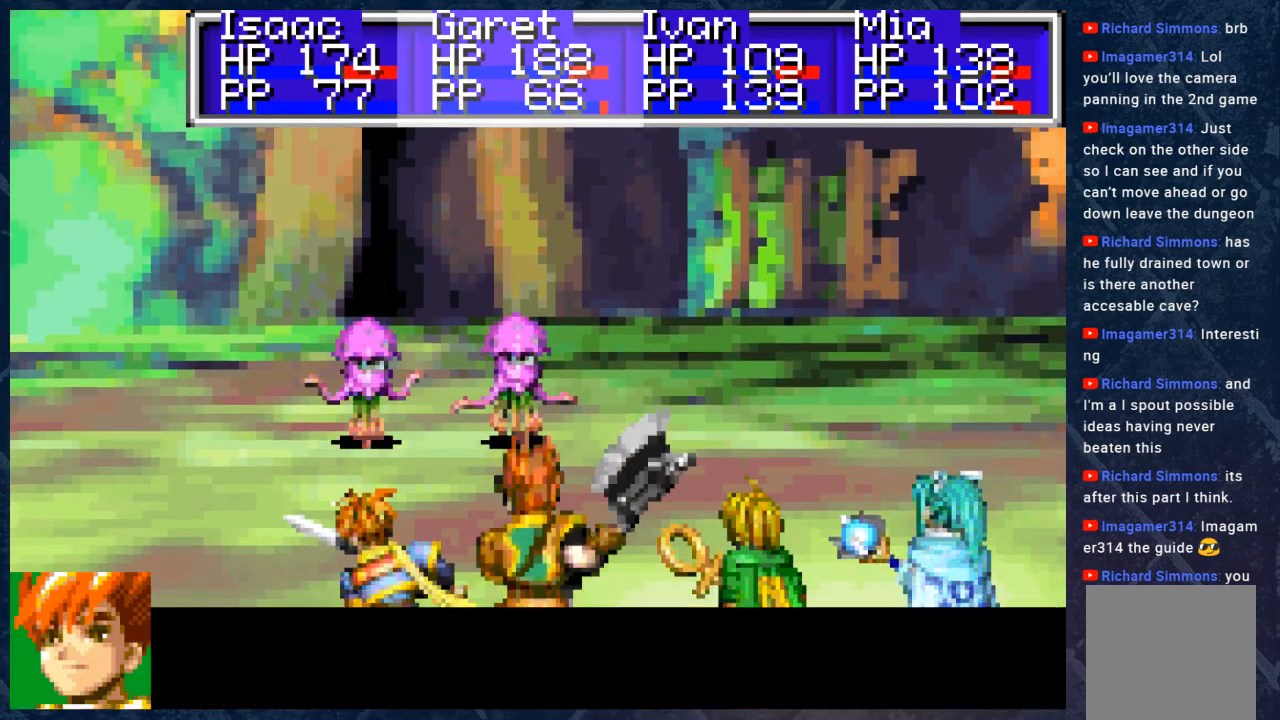
{"buttons": [], "left_stick": "center", "right_stick": "center", "events": [[33, "A", "up"], [350, "left_stick", "left"], [450, "left_stick", "center"]]}
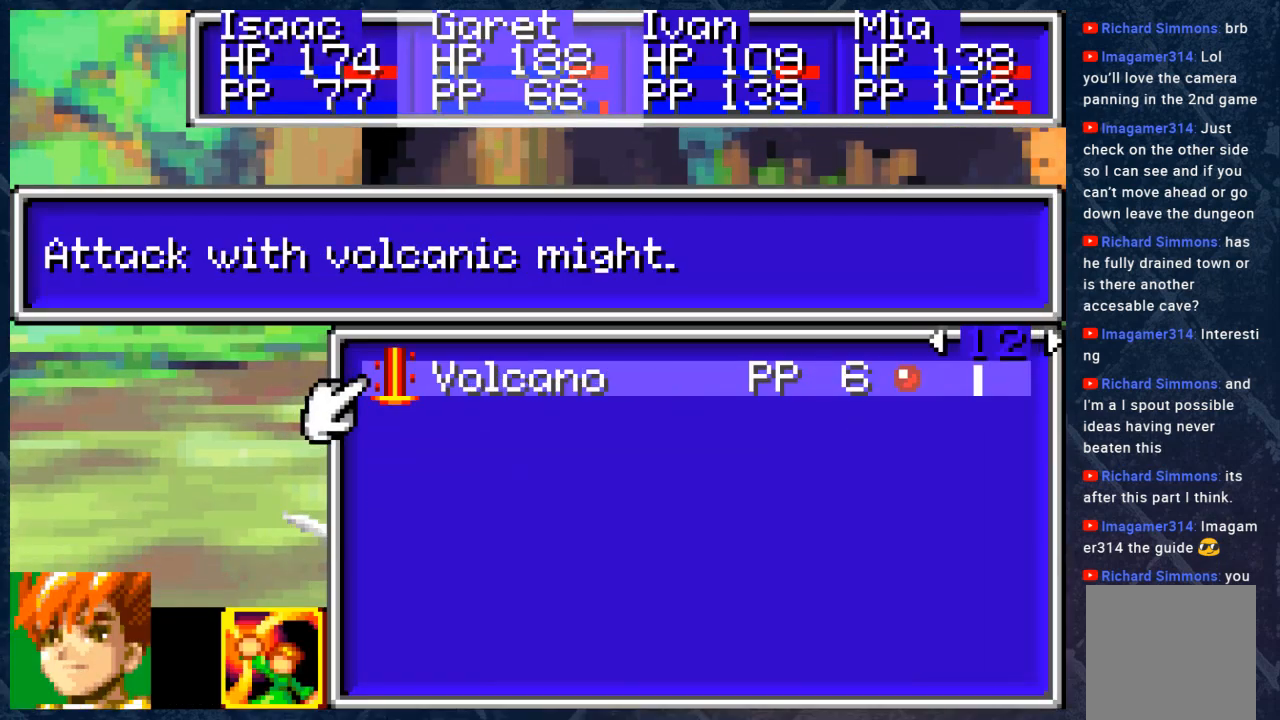
{"buttons": ["A"], "left_stick": "center", "right_stick": "center", "events": [[17, "B", "down"], [133, "B", "up"], [250, "left_stick", "left"], [350, "left_stick", "center"], [500, "A", "down"]]}
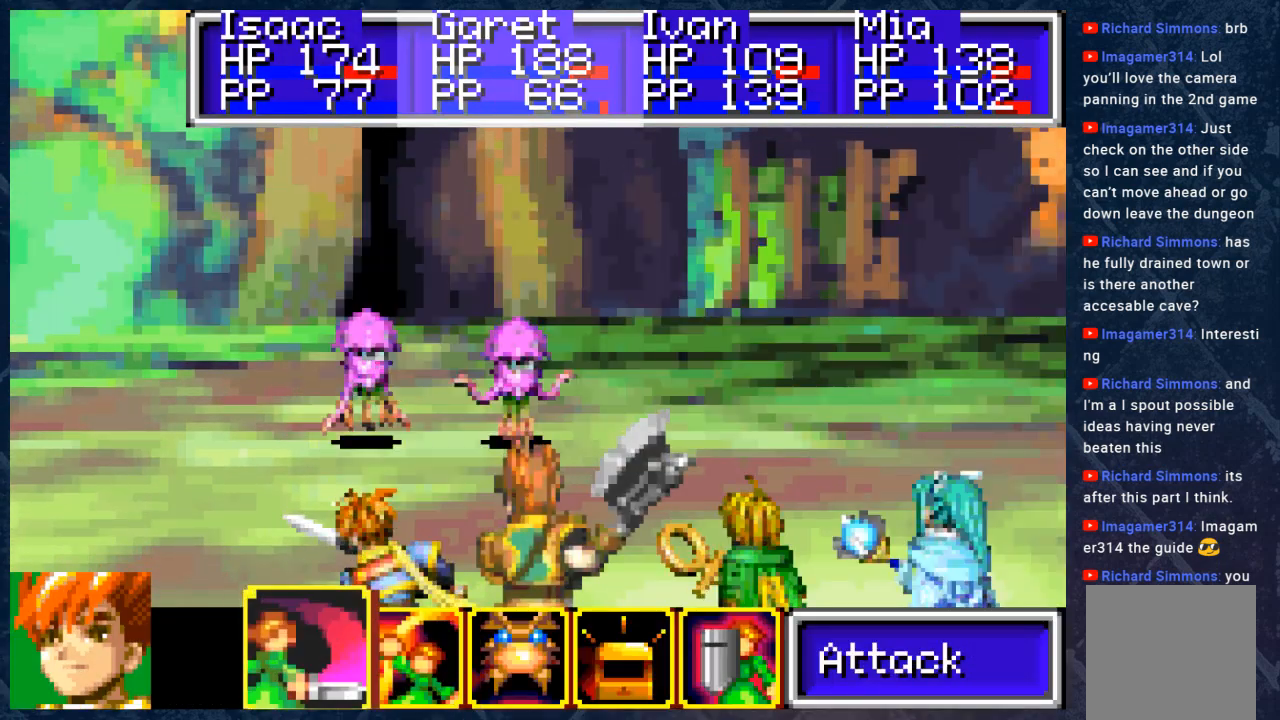
{"buttons": ["A"], "left_stick": "center", "right_stick": "center", "events": [[167, "A", "up"], [300, "left_stick", "right"], [383, "left_stick", "center"], [450, "A", "down"]]}
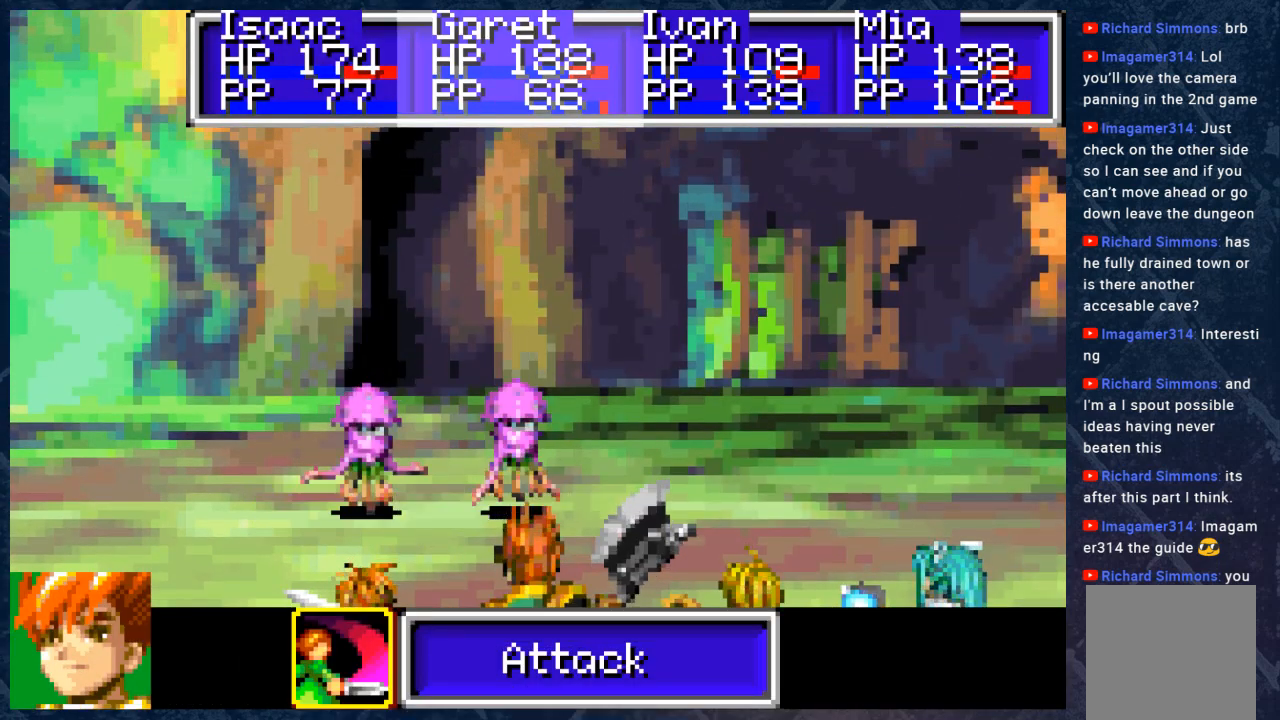
{"buttons": [], "left_stick": "center", "right_stick": "center", "events": [[100, "A", "up"], [233, "A", "down"], [350, "A", "up"]]}
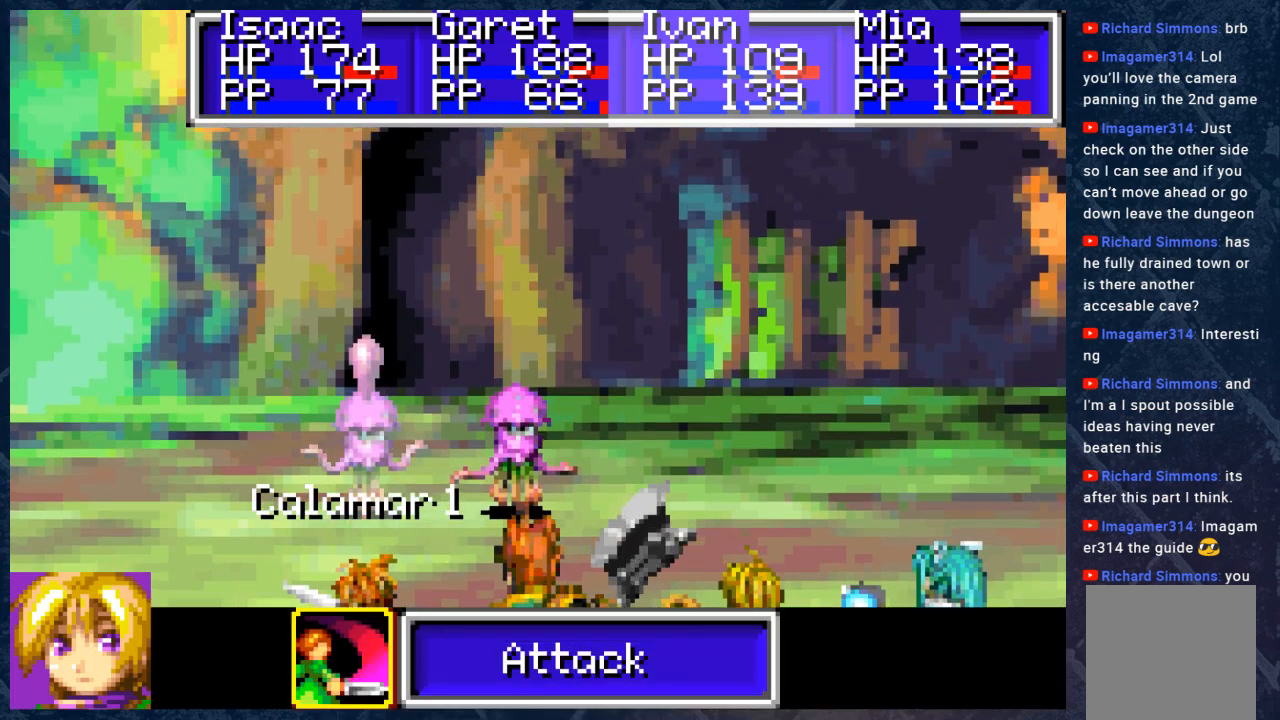
{"buttons": ["A"], "left_stick": "center", "right_stick": "center", "events": [[17, "A", "down"], [100, "A", "up"], [383, "A", "down"]]}
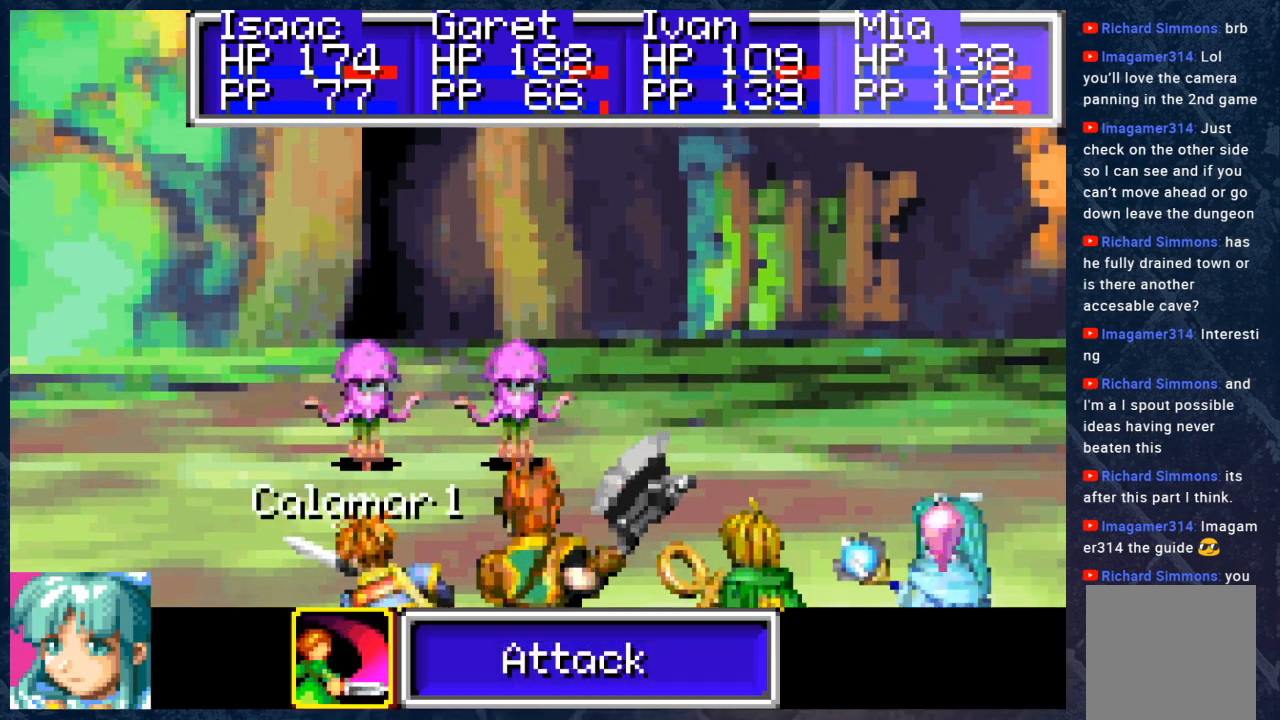
{"buttons": [], "left_stick": "center", "right_stick": "center", "events": [[17, "A", "up"], [100, "left_stick", "right"], [167, "left_stick", "center"], [267, "A", "down"], [400, "A", "up"]]}
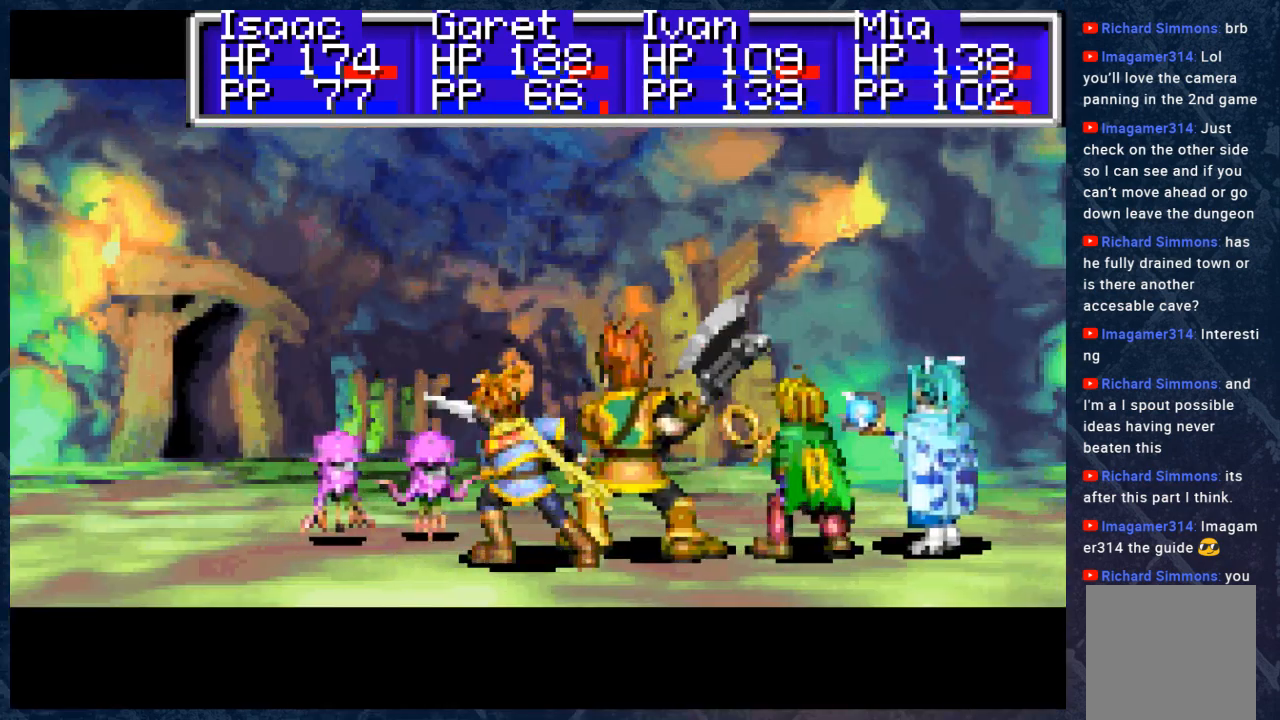
{"buttons": ["B"], "left_stick": "center", "right_stick": "center", "events": [[483, "B", "down"]]}
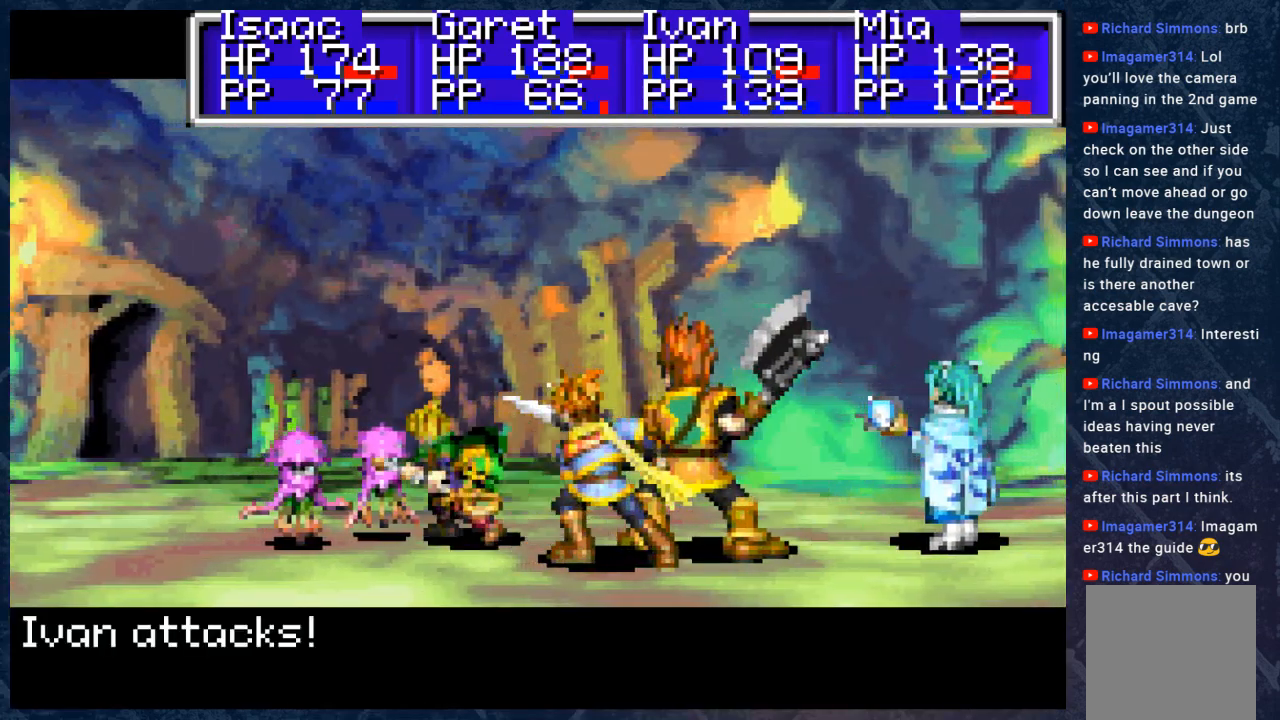
{"buttons": ["B"], "left_stick": "center", "right_stick": "center", "events": [[50, "B", "up"], [450, "B", "down"]]}
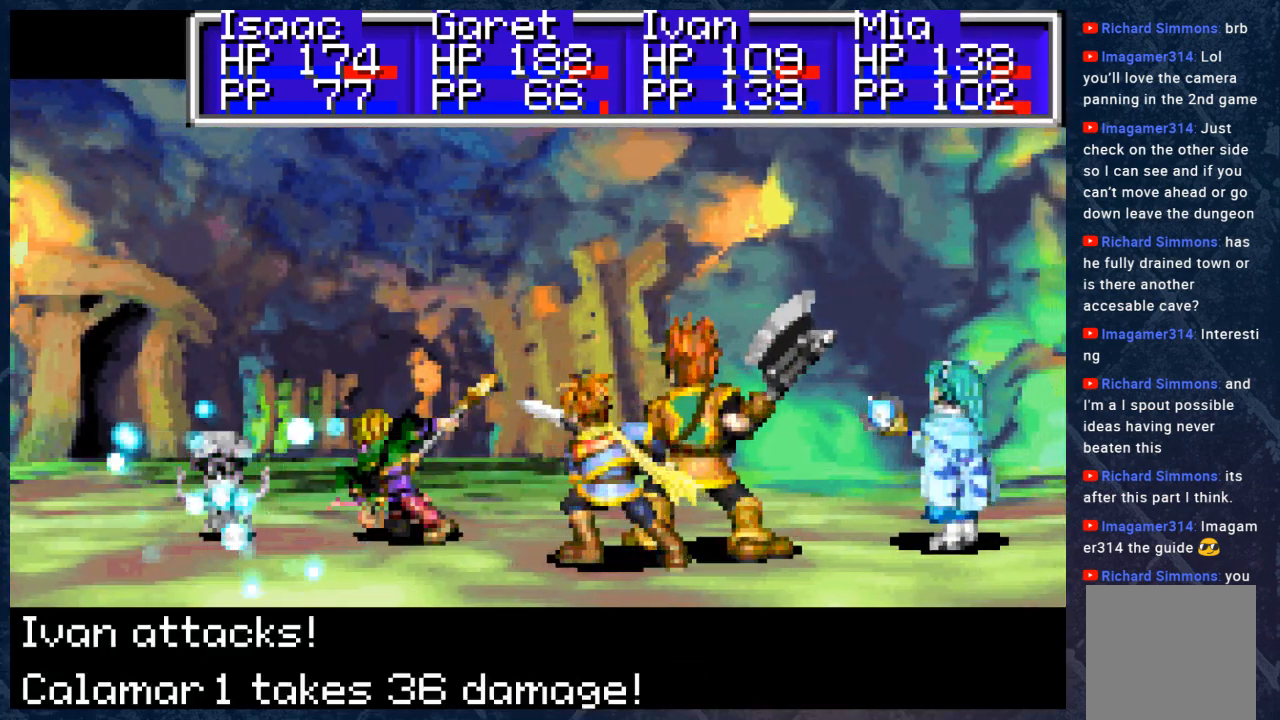
{"buttons": ["B"], "left_stick": "center", "right_stick": "center", "events": []}
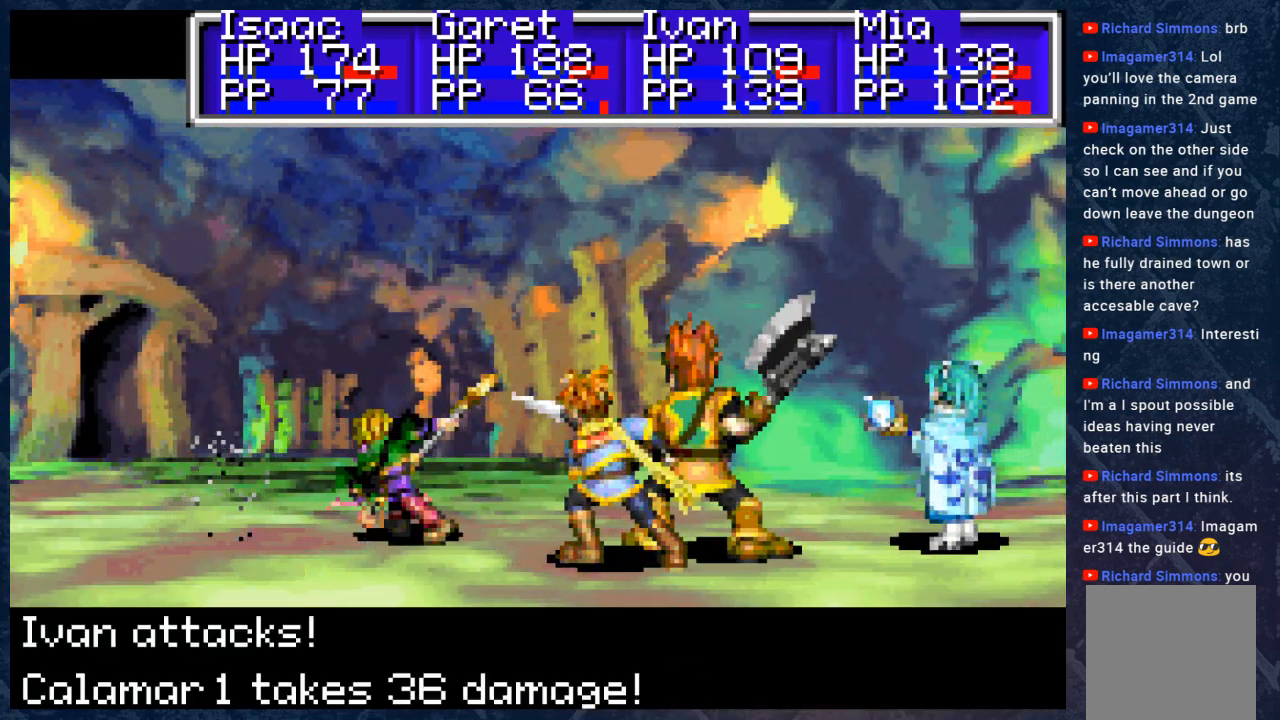
{"buttons": ["B"], "left_stick": "center", "right_stick": "center", "events": []}